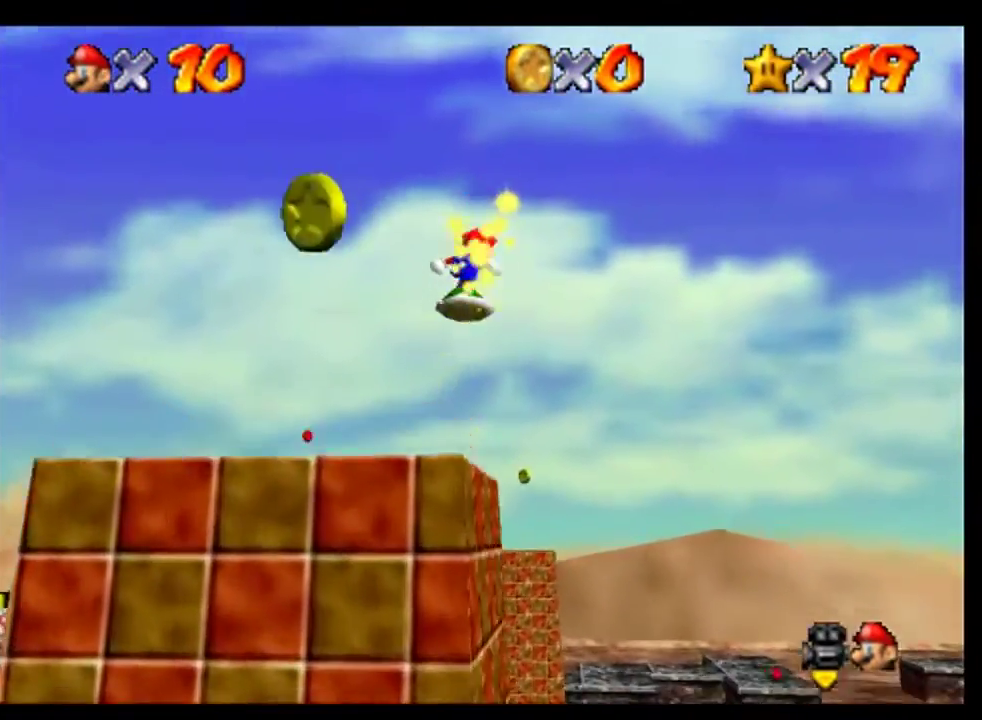
Gameplay with a controller (Nintendo layout); each line is a JSON object with the inputs held at the frame after it. "events" lists button and stick changes between this image and that frame as [ms after this image, input, new state], when the widget could be followed in between. This overlay highlights the sticks when they move; stick clicks (L3) are not distinguishable. Not read: L3 R3.
{"buttons": [], "left_stick": "center", "events": [[133, "left_stick", "center"]]}
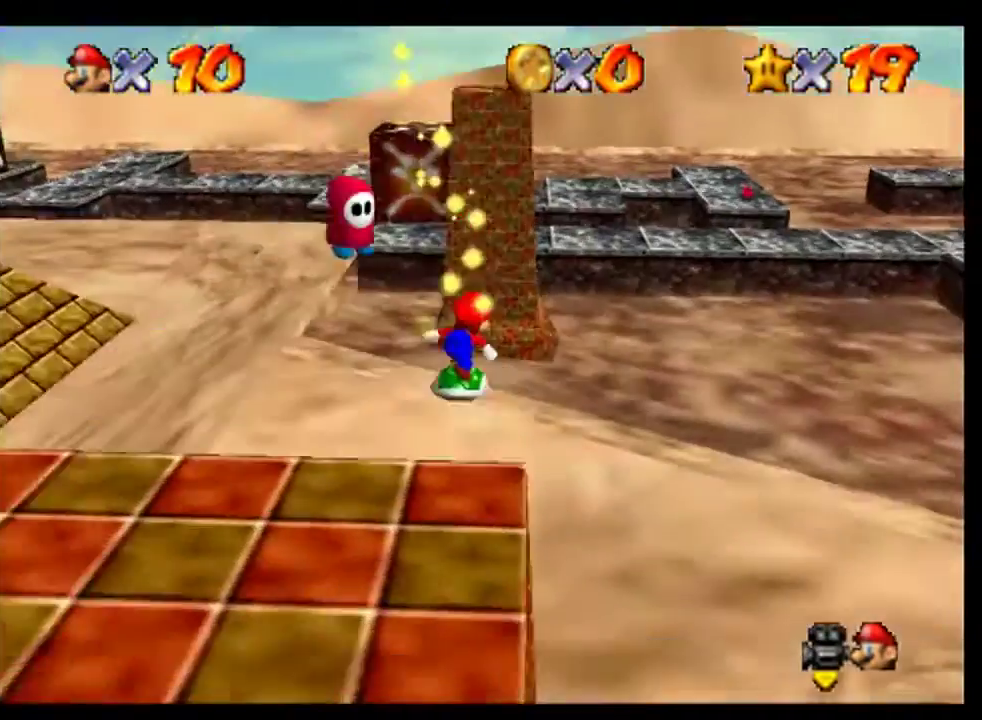
{"buttons": [], "left_stick": "up-right", "events": [[433, "left_stick", "up-right"]]}
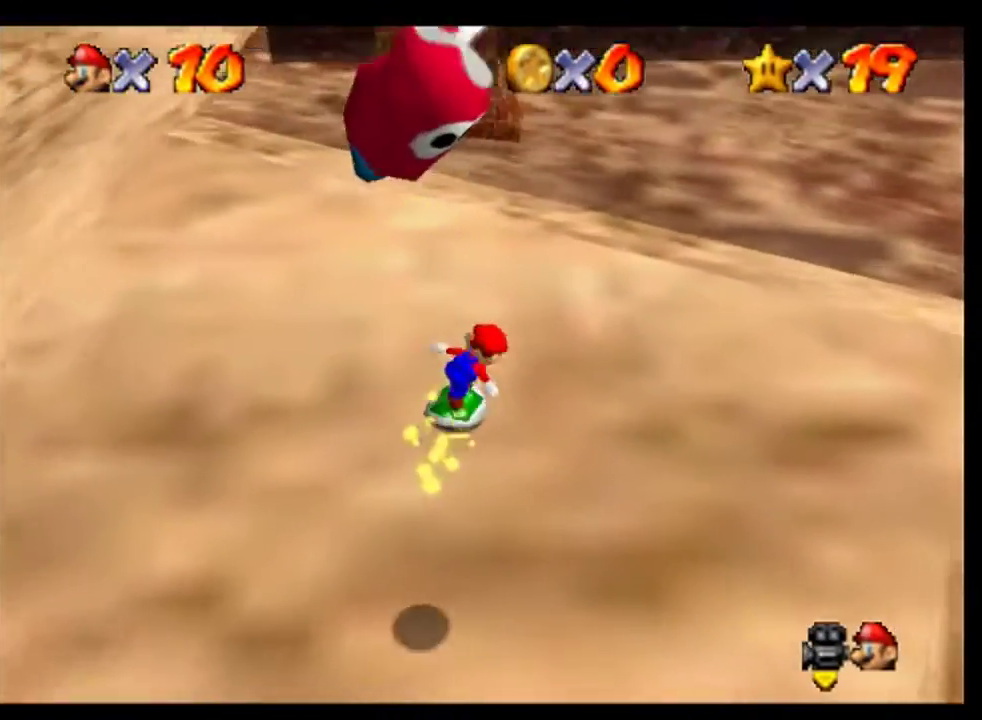
{"buttons": [], "left_stick": "up-right", "events": [[167, "left_stick", "up"], [467, "left_stick", "up-right"]]}
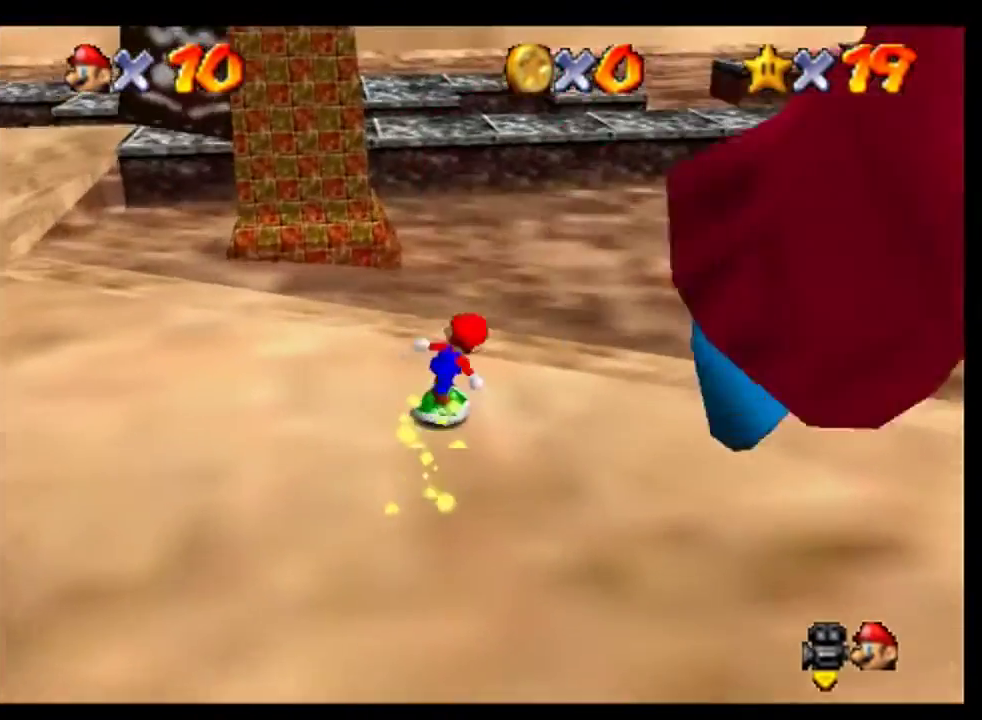
{"buttons": [], "left_stick": "up-left", "events": [[33, "left_stick", "up"], [367, "left_stick", "up-left"]]}
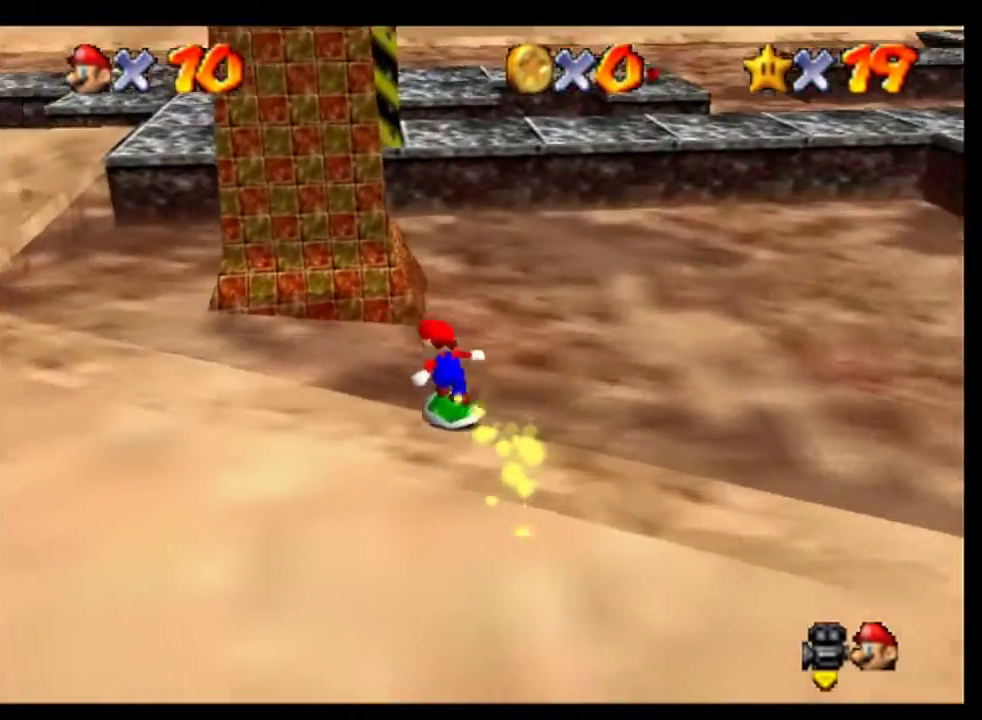
{"buttons": [], "left_stick": "up", "events": [[133, "left_stick", "up"], [333, "left_stick", "up-left"], [467, "left_stick", "up"]]}
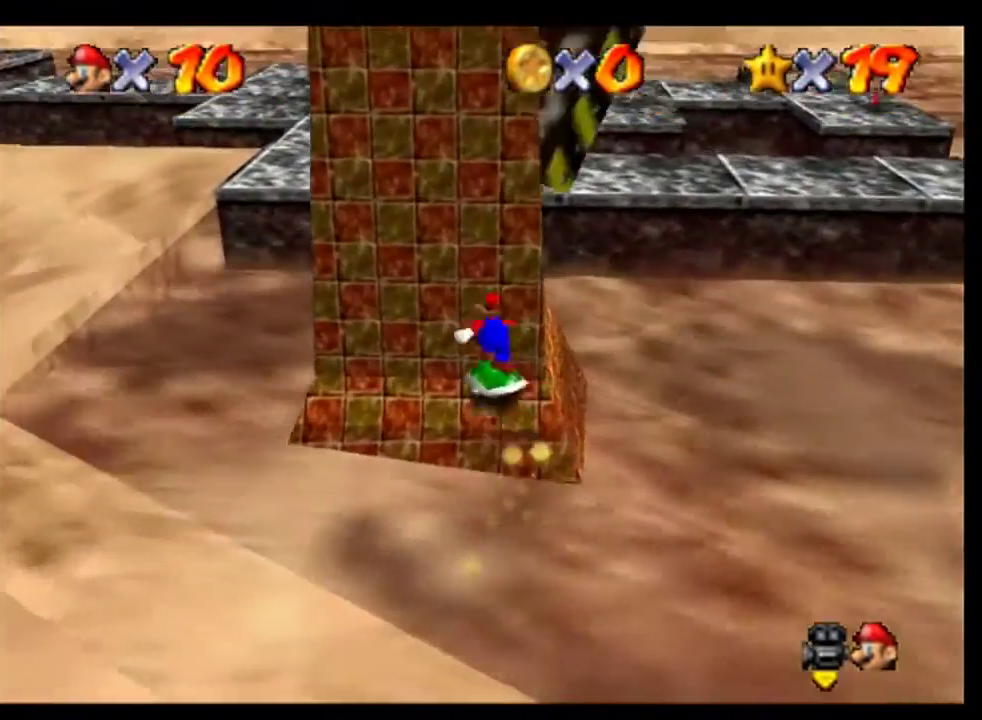
{"buttons": [], "left_stick": "center", "events": [[100, "left_stick", "center"]]}
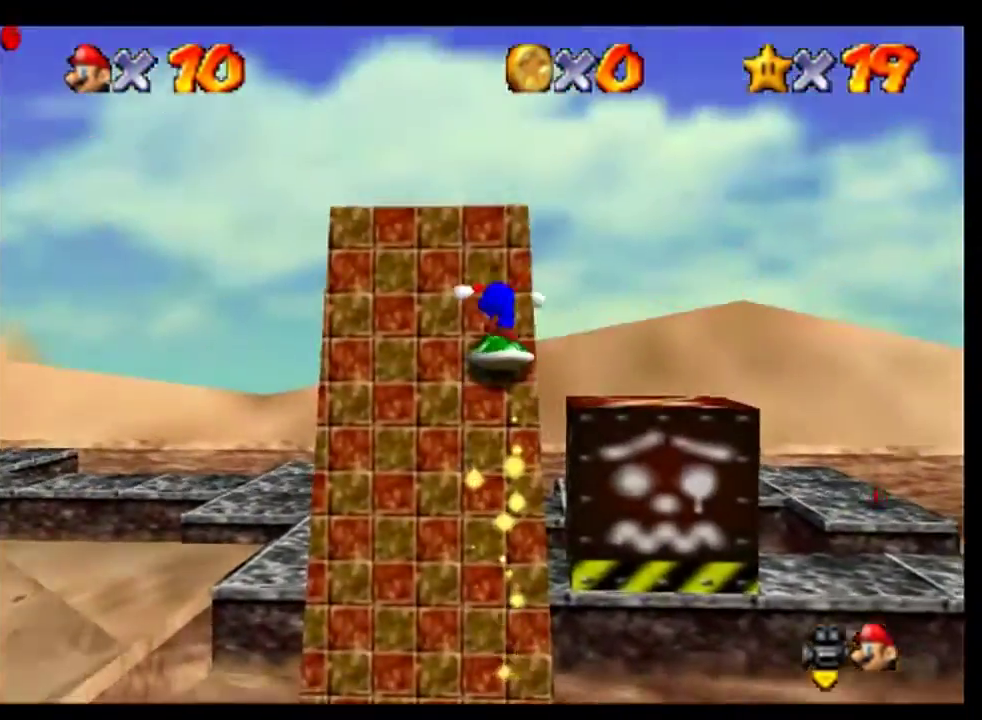
{"buttons": ["A"], "left_stick": "left", "events": [[267, "left_stick", "left"], [433, "A", "down"]]}
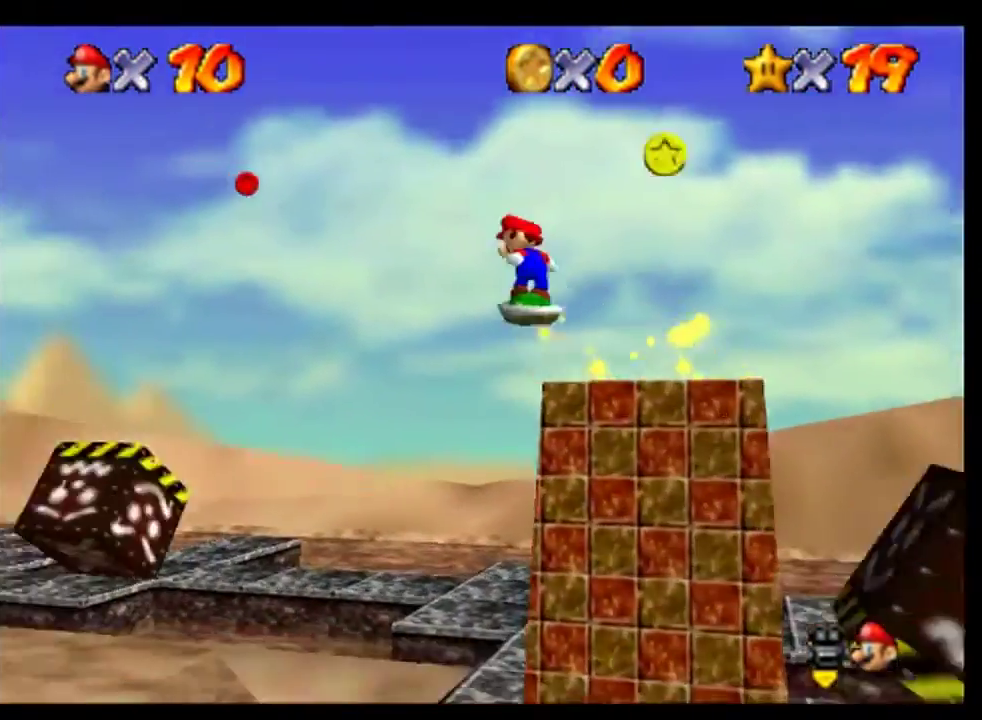
{"buttons": [], "left_stick": "up", "events": [[133, "left_stick", "up"], [500, "A", "up"]]}
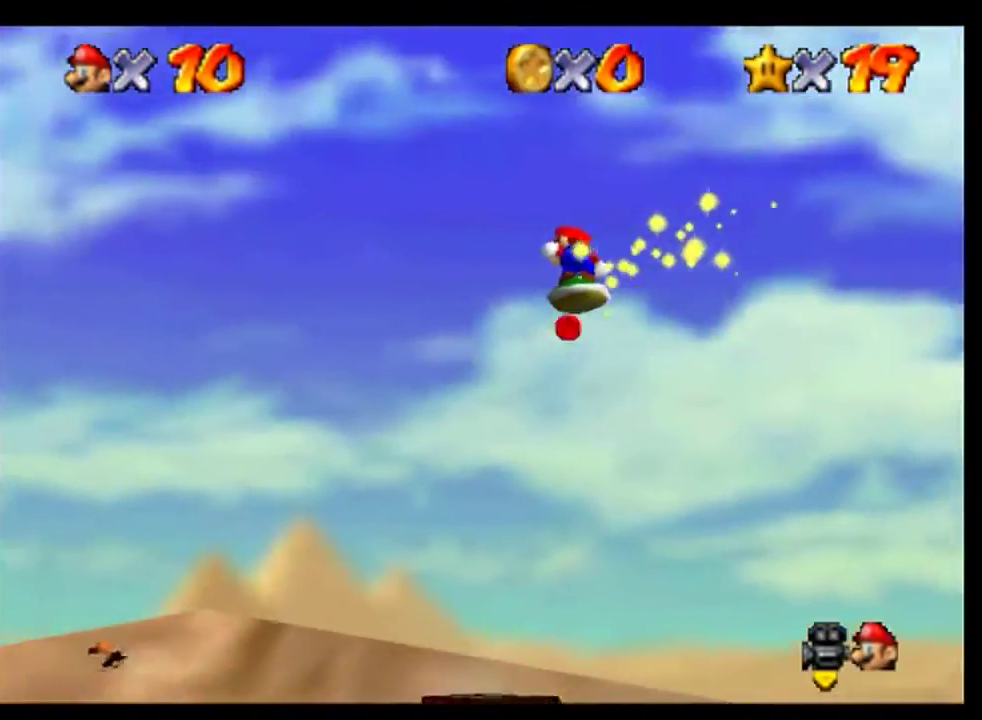
{"buttons": [], "left_stick": "up", "events": [[200, "C_RIGHT", "down"], [300, "C_RIGHT", "up"]]}
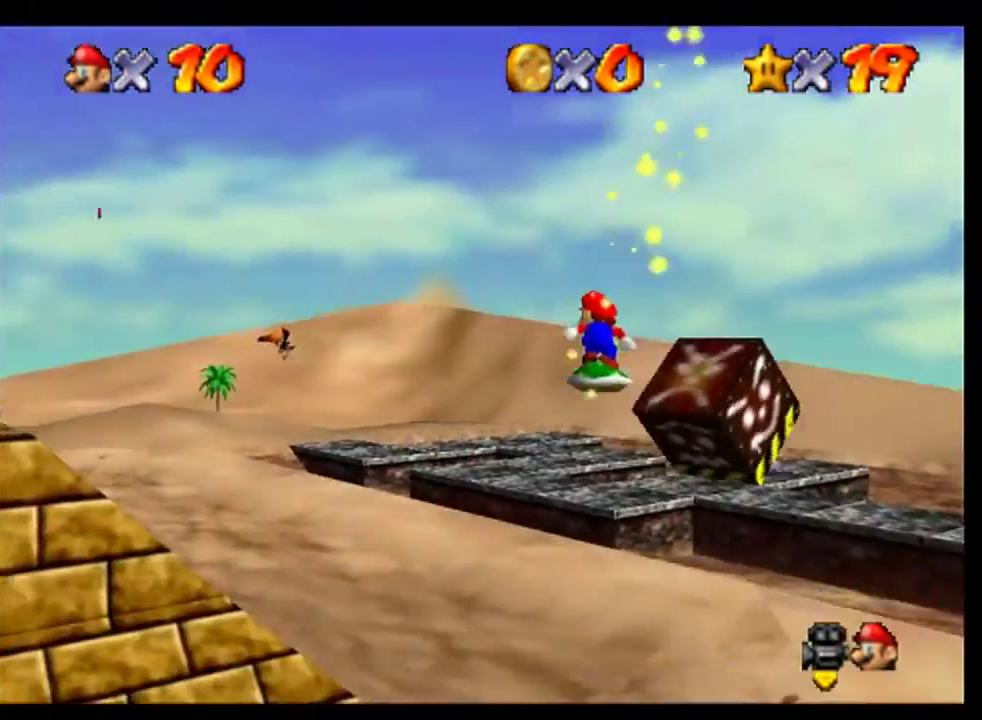
{"buttons": ["C_RIGHT"], "left_stick": "up", "events": [[33, "left_stick", "up-right"], [200, "left_stick", "up"], [333, "C_RIGHT", "down"]]}
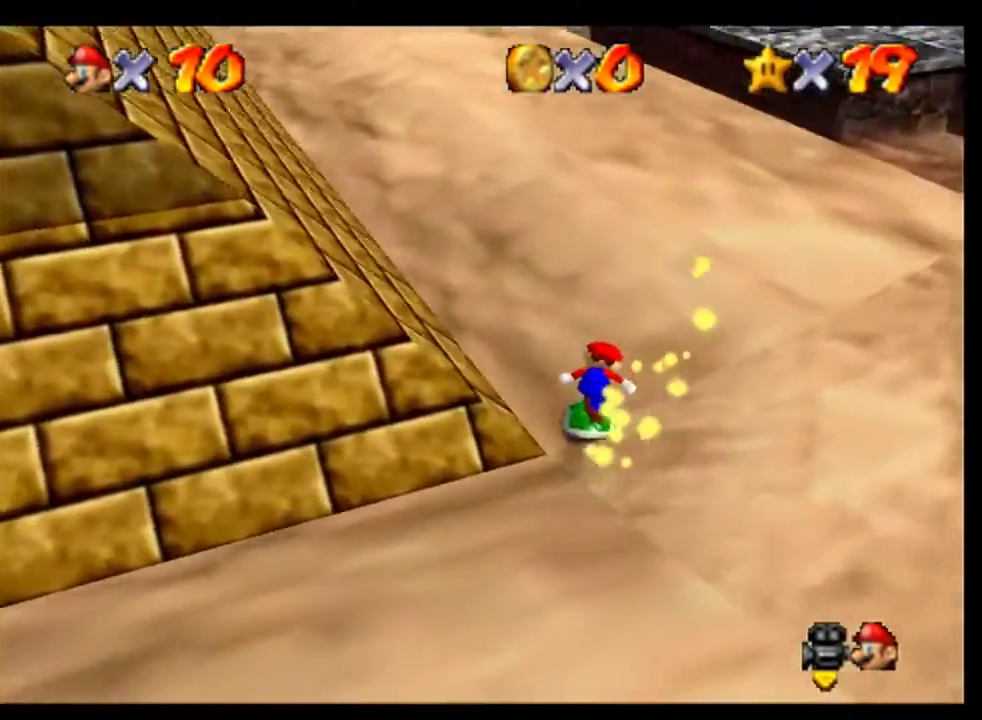
{"buttons": [], "left_stick": "up", "events": [[100, "C_RIGHT", "up"], [200, "A", "down"], [333, "A", "up"]]}
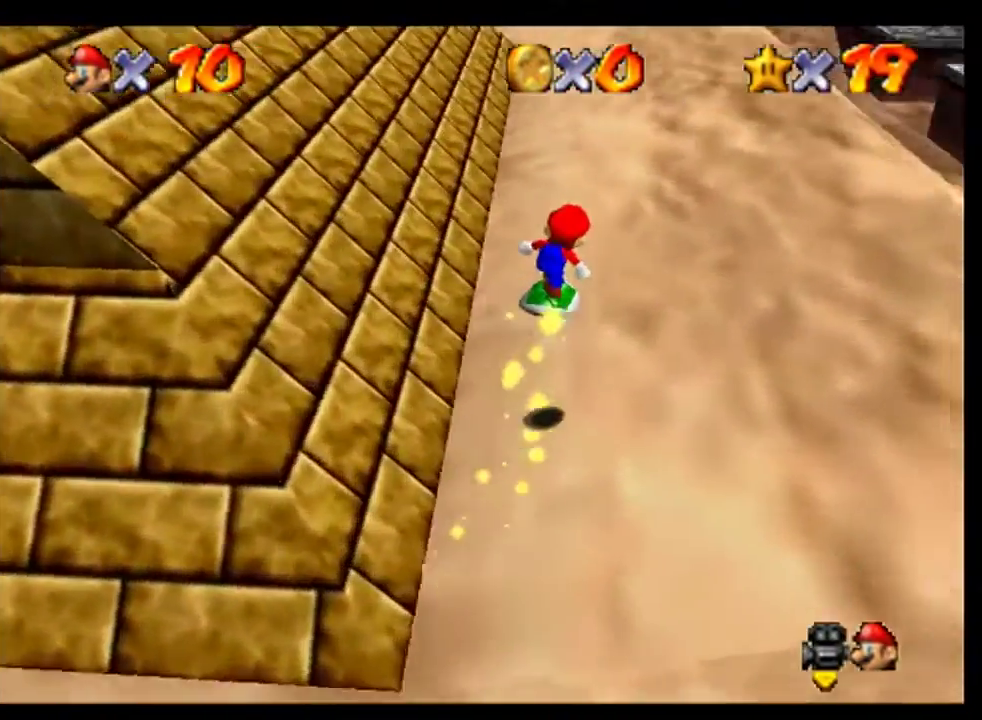
{"buttons": [], "left_stick": "up", "events": [[400, "A", "down"], [467, "A", "up"]]}
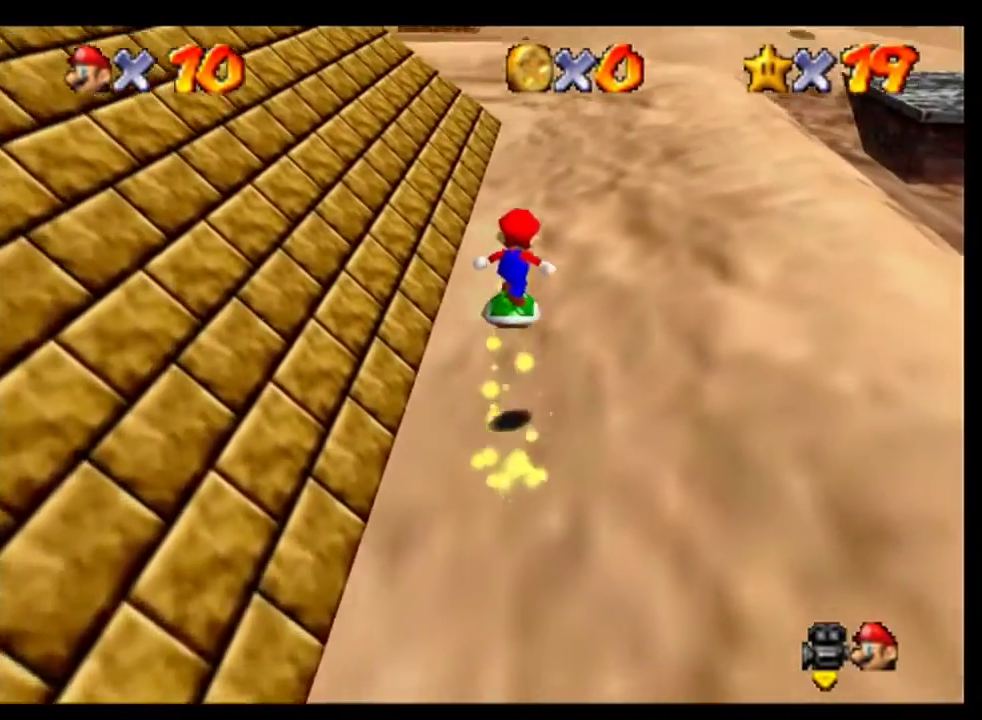
{"buttons": [], "left_stick": "up", "events": [[200, "left_stick", "up-right"], [500, "left_stick", "up"]]}
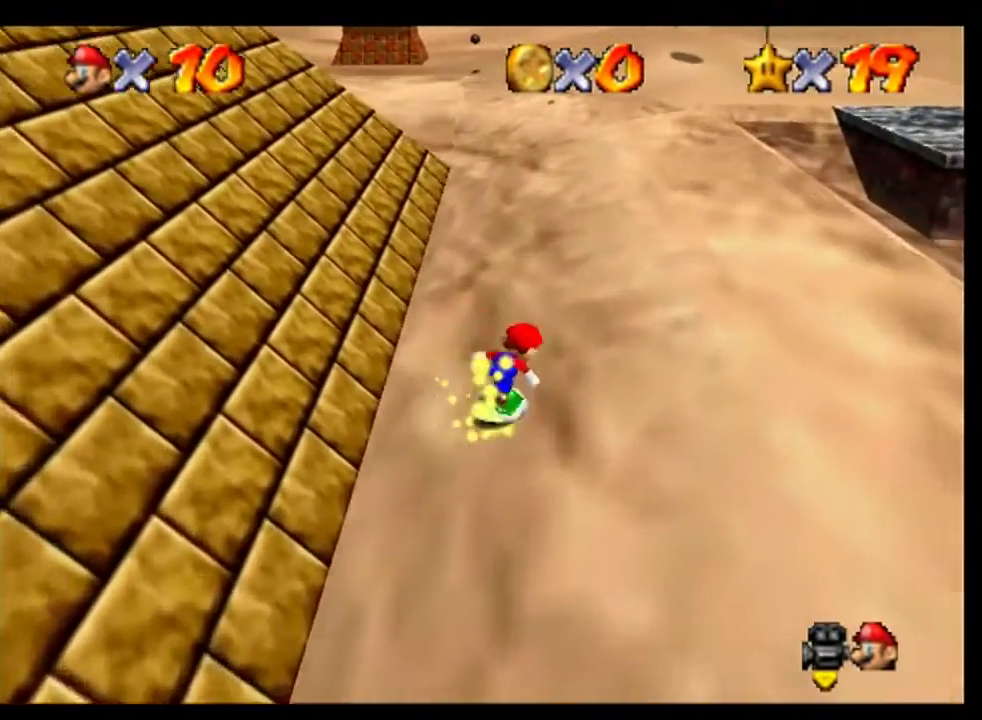
{"buttons": [], "left_stick": "up", "events": [[133, "A", "down"], [233, "A", "up"]]}
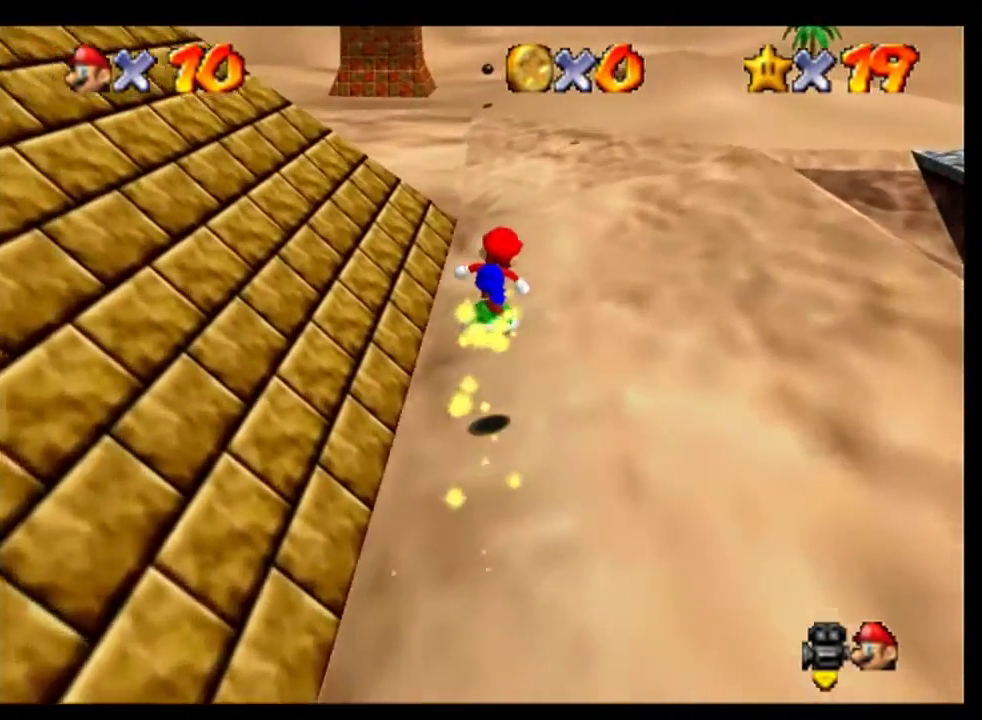
{"buttons": [], "left_stick": "up-right", "events": [[267, "A", "down"], [433, "A", "up"], [433, "left_stick", "up-right"]]}
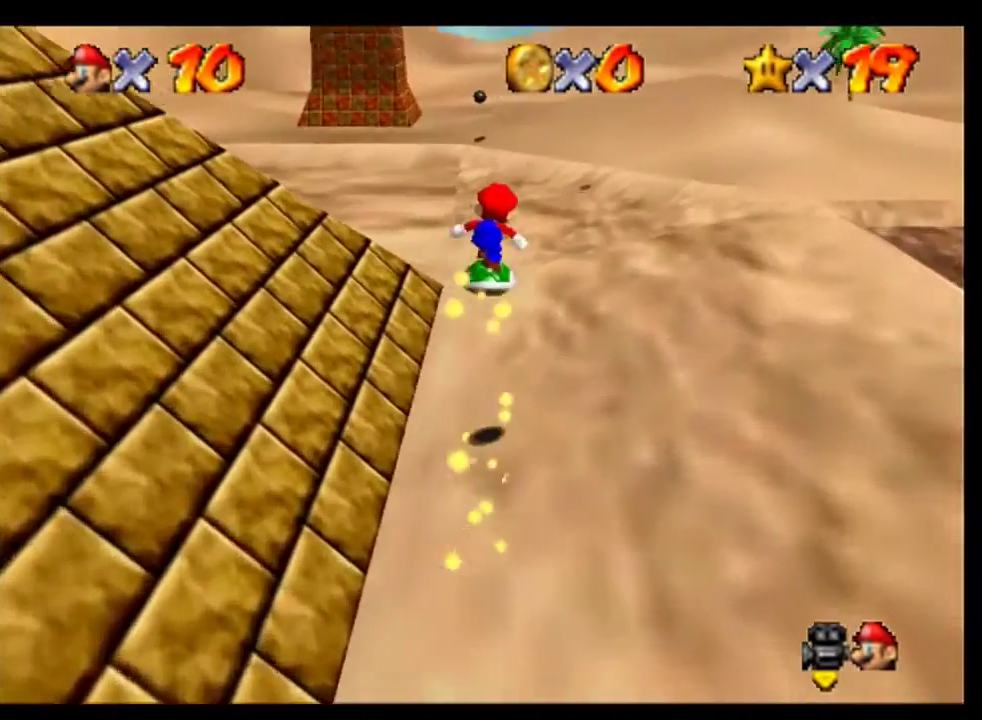
{"buttons": ["A"], "left_stick": "up-right", "events": [[133, "left_stick", "up"], [367, "left_stick", "up-right"], [467, "A", "down"]]}
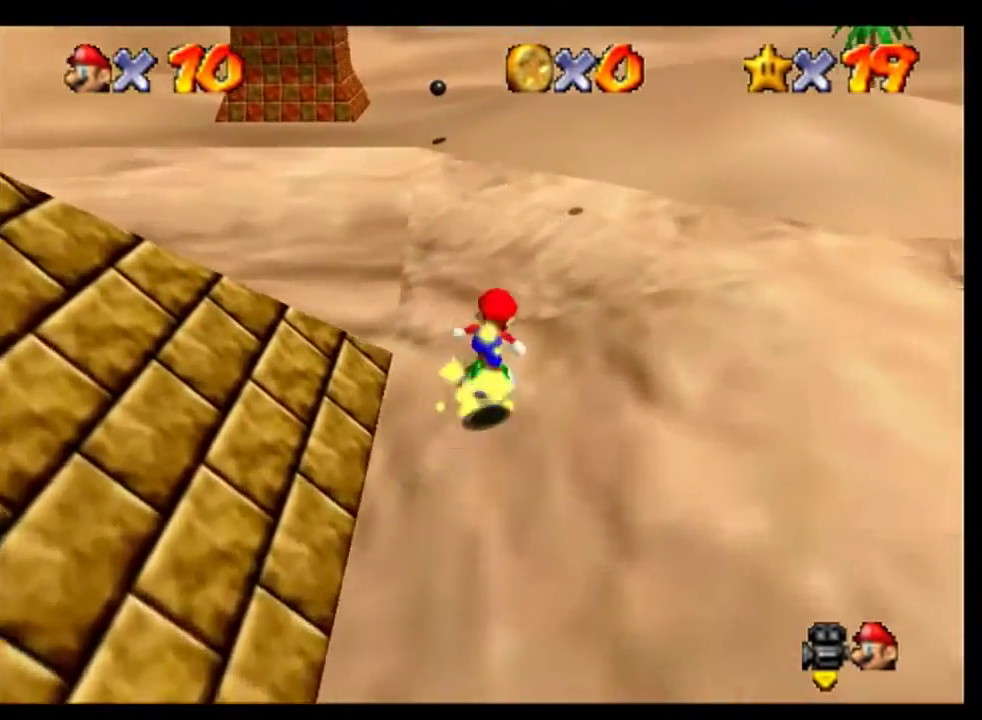
{"buttons": [], "left_stick": "up", "events": [[100, "A", "up"], [133, "left_stick", "up"]]}
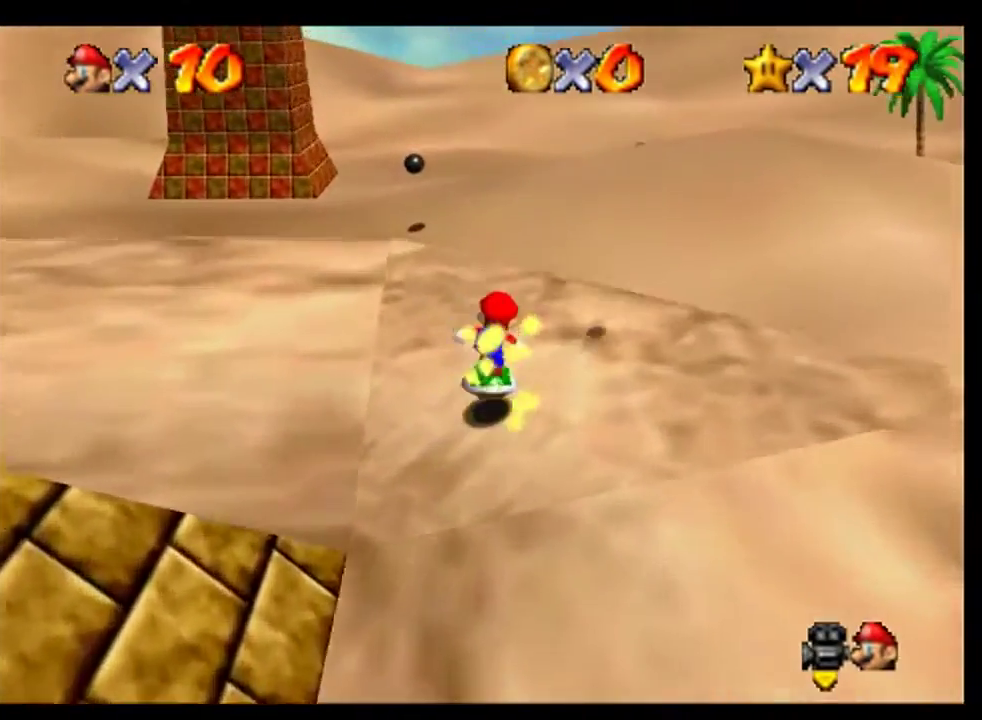
{"buttons": [], "left_stick": "up", "events": [[67, "left_stick", "up-right"], [100, "A", "down"], [333, "A", "up"], [333, "left_stick", "up"]]}
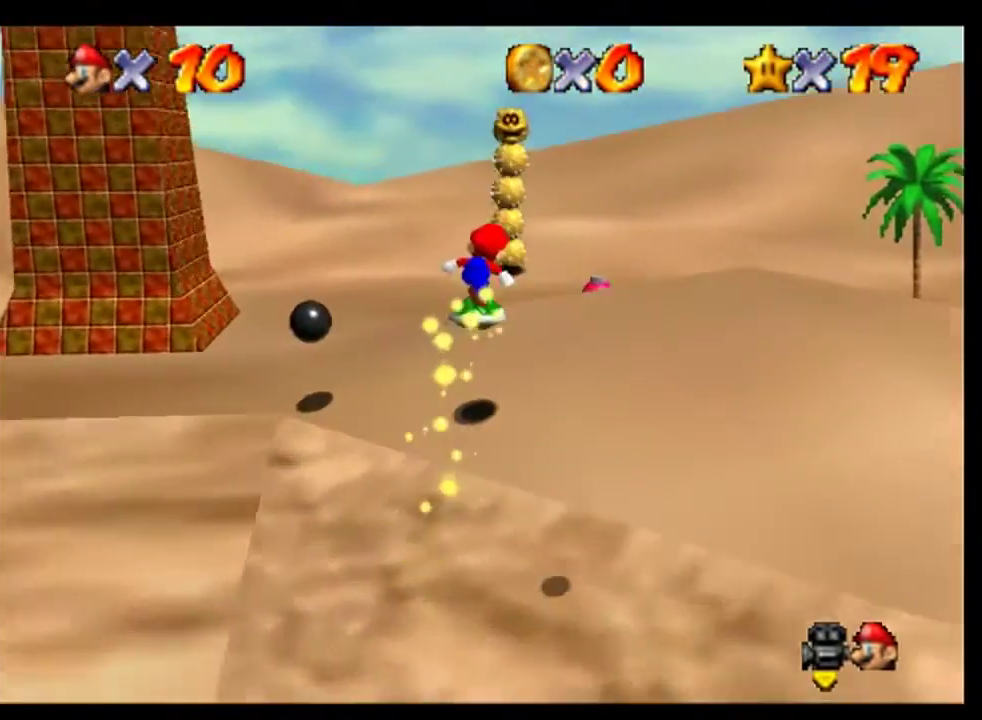
{"buttons": [], "left_stick": "up-left", "events": [[467, "left_stick", "up-left"]]}
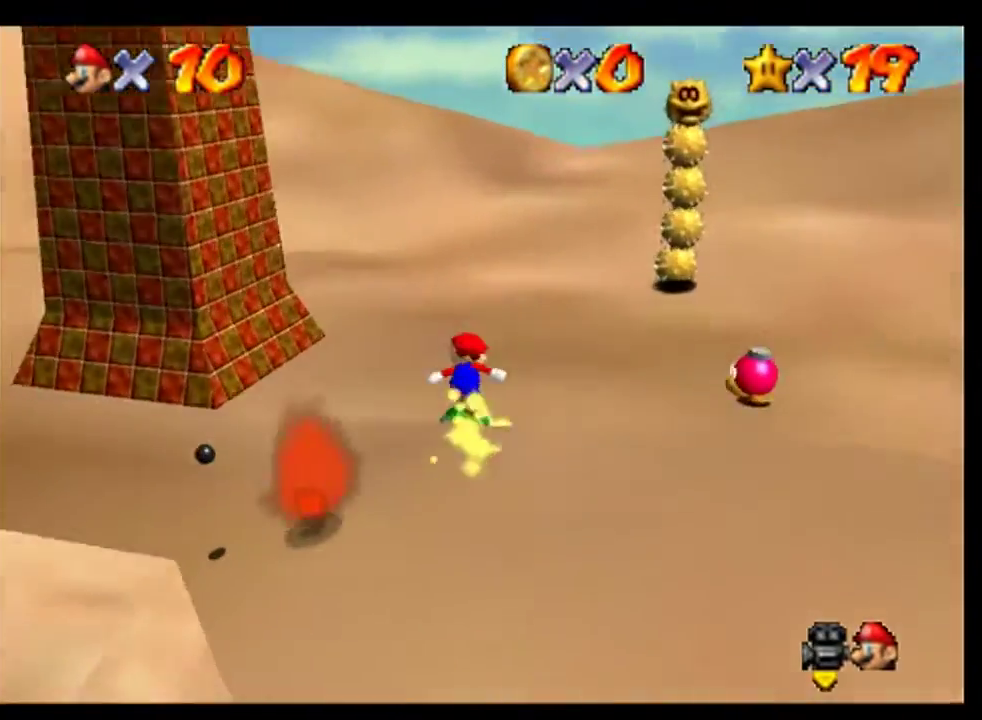
{"buttons": [], "left_stick": "up-left", "events": [[133, "left_stick", "up"], [233, "left_stick", "up-left"], [300, "left_stick", "up"], [467, "left_stick", "up-left"]]}
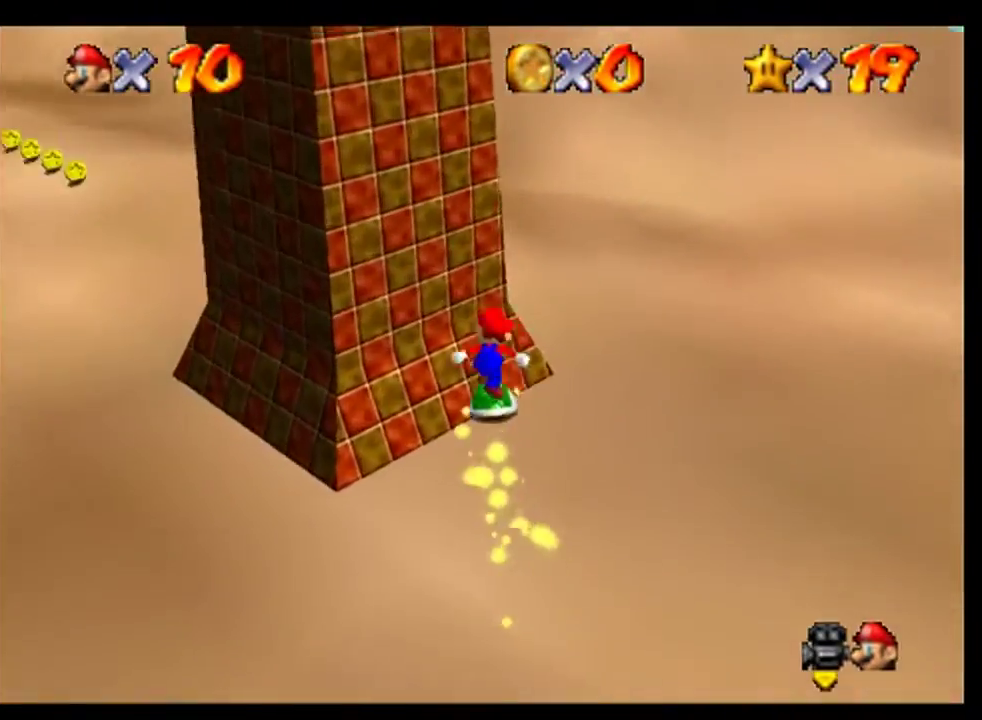
{"buttons": [], "left_stick": "left", "events": [[333, "left_stick", "center"], [500, "left_stick", "left"]]}
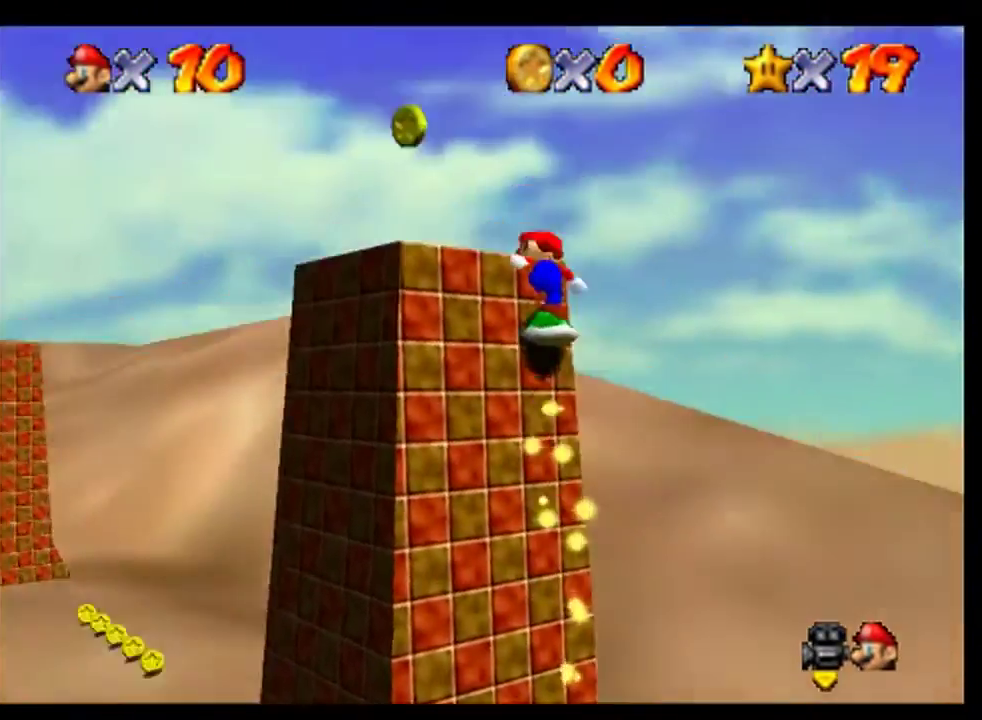
{"buttons": ["A"], "left_stick": "up-right", "events": [[133, "left_stick", "center"], [267, "A", "down"], [367, "left_stick", "right"], [433, "left_stick", "up-right"]]}
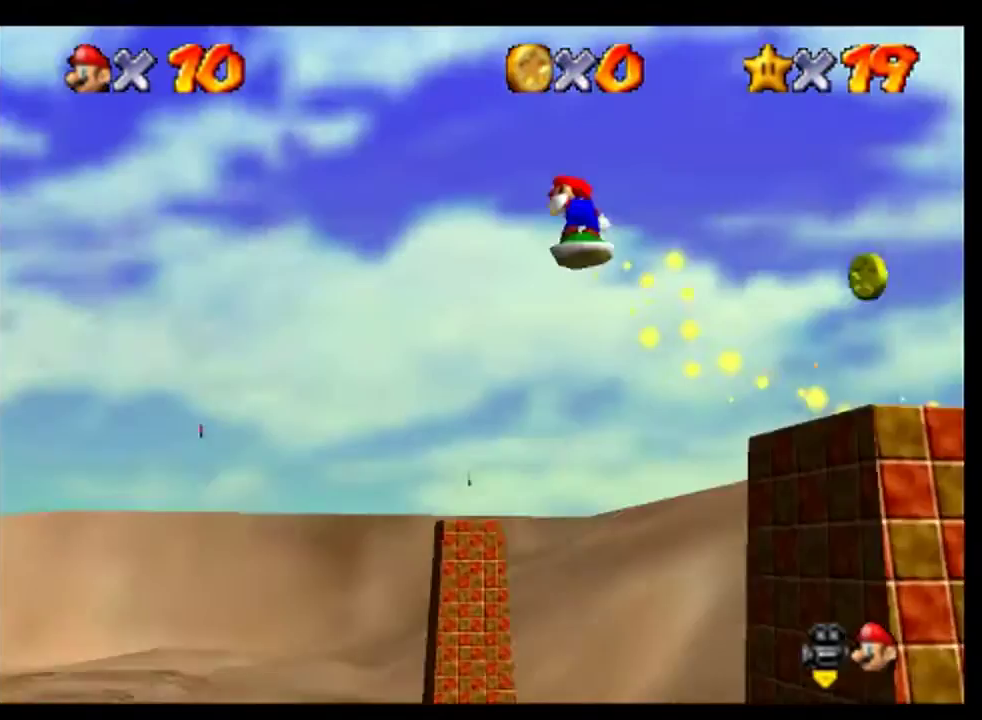
{"buttons": [], "left_stick": "up-right", "events": [[200, "A", "up"]]}
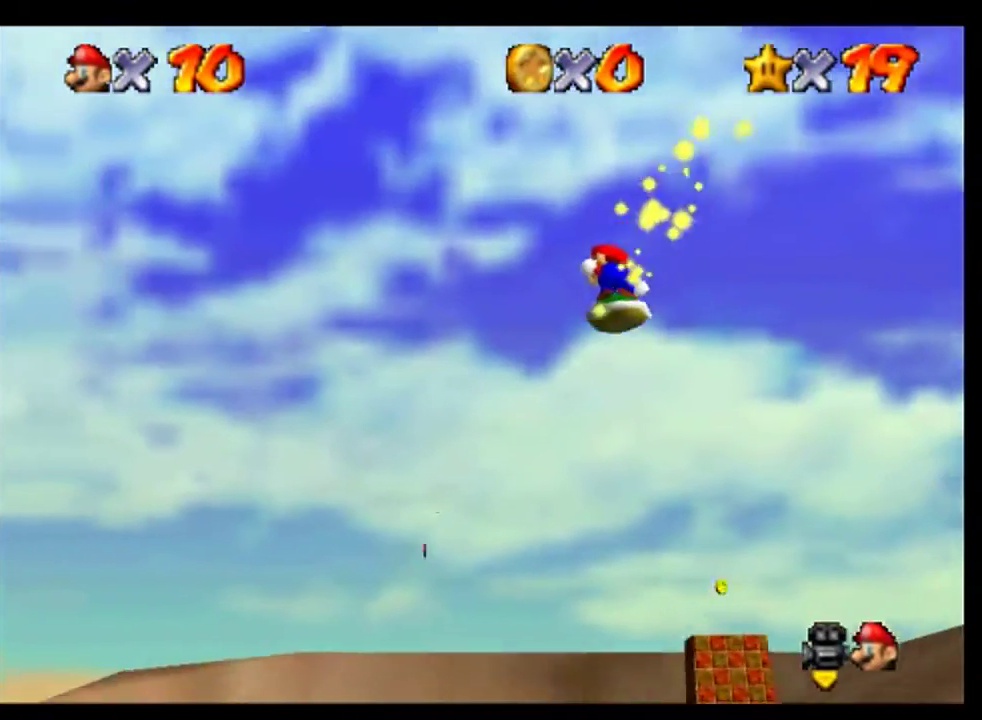
{"buttons": [], "left_stick": "up-right", "events": []}
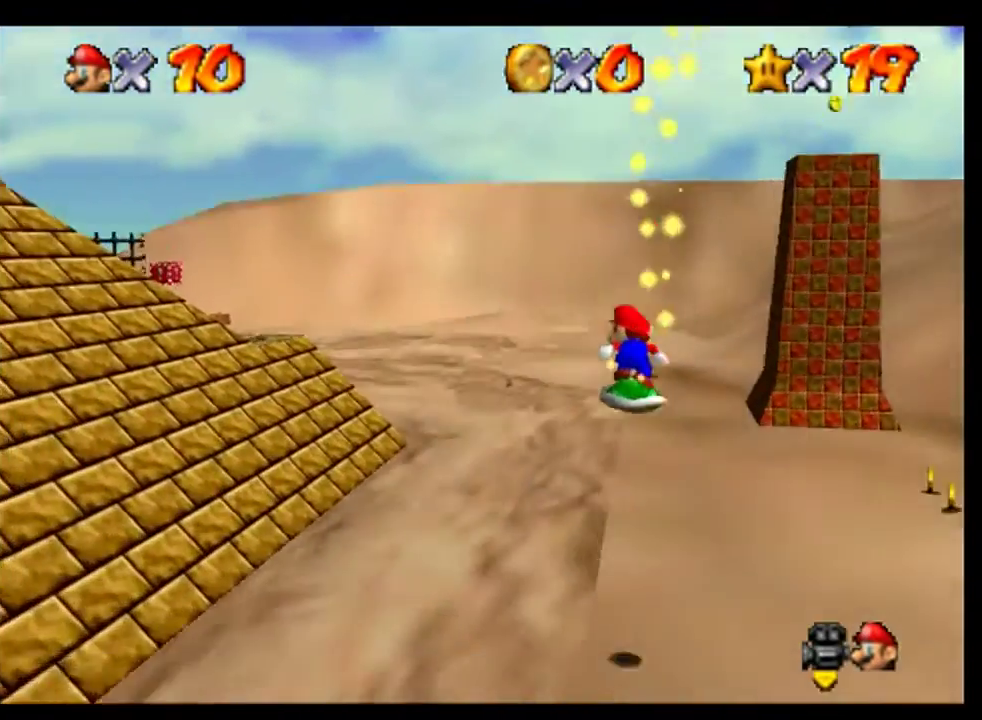
{"buttons": ["A"], "left_stick": "up-right", "events": [[500, "A", "down"]]}
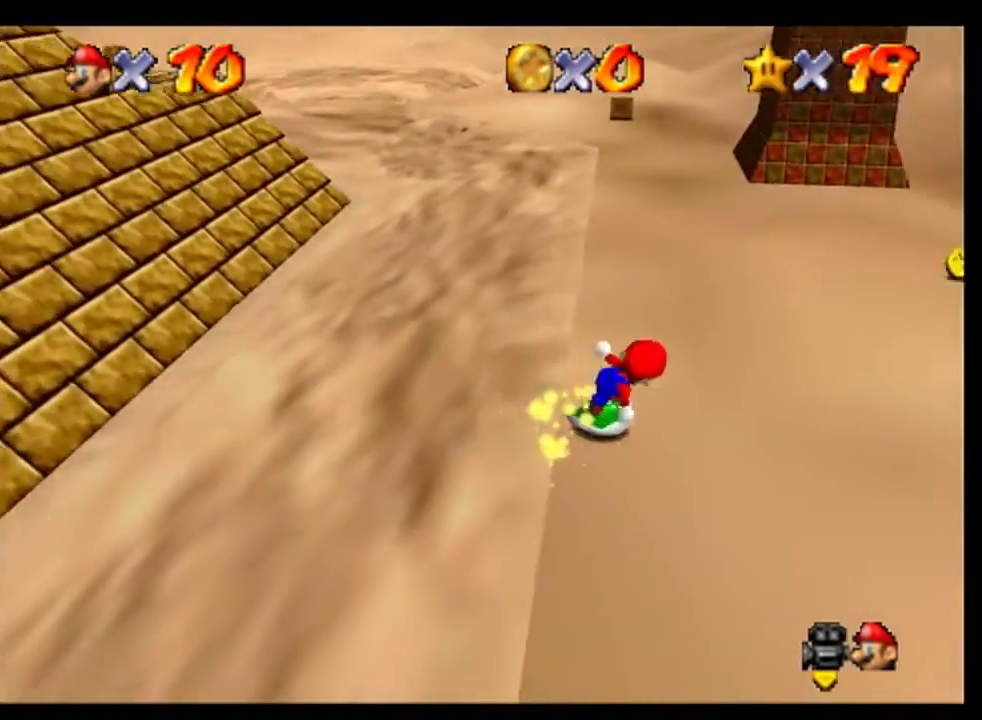
{"buttons": [], "left_stick": "up", "events": [[100, "A", "up"], [233, "left_stick", "up"]]}
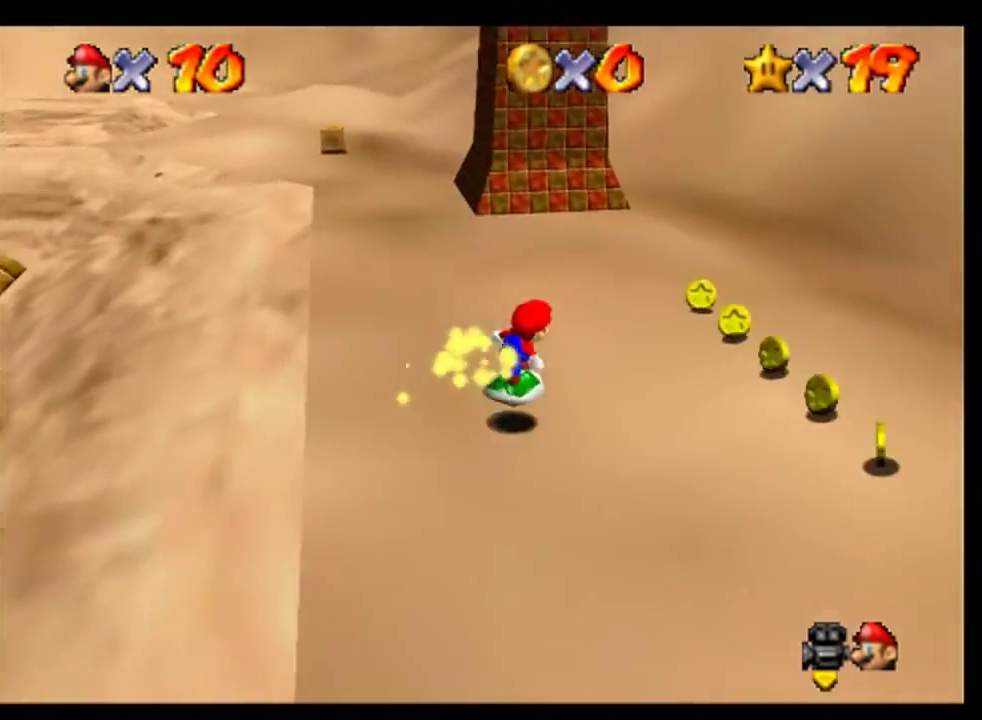
{"buttons": ["A"], "left_stick": "up", "events": [[500, "A", "down"]]}
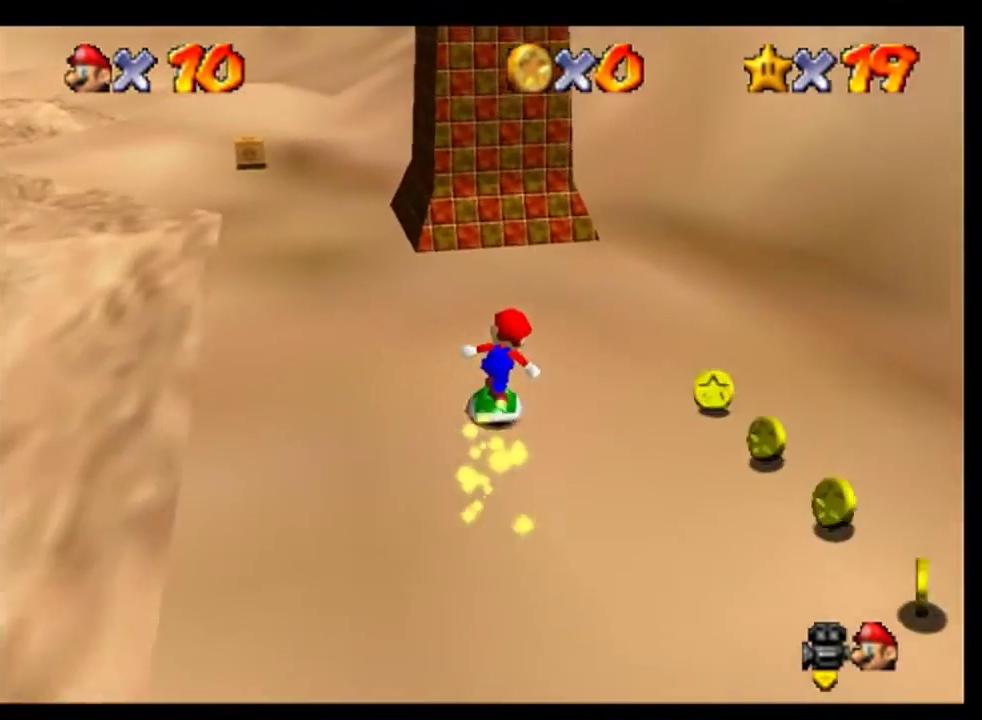
{"buttons": [], "left_stick": "center", "events": [[67, "A", "up"], [233, "C_RIGHT", "down"], [300, "C_RIGHT", "up"], [367, "left_stick", "center"]]}